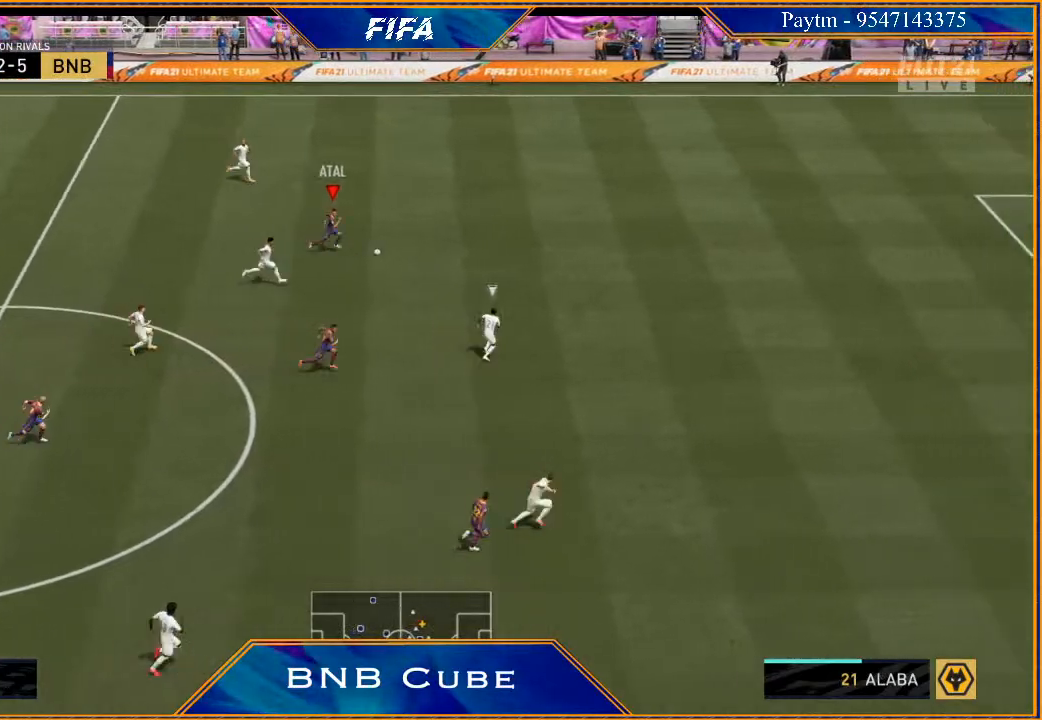
Gameplay with a controller (Xbox layout); each line is a JSON object with the inputs held at the frame after it. "events" lists button and stick changes between this image and that frame as [ms after this image, input, new state], when the widget could be followed in between. Not read: L3.
{"buttons": ["R2"], "left_stick": "right", "right_stick": "center", "events": []}
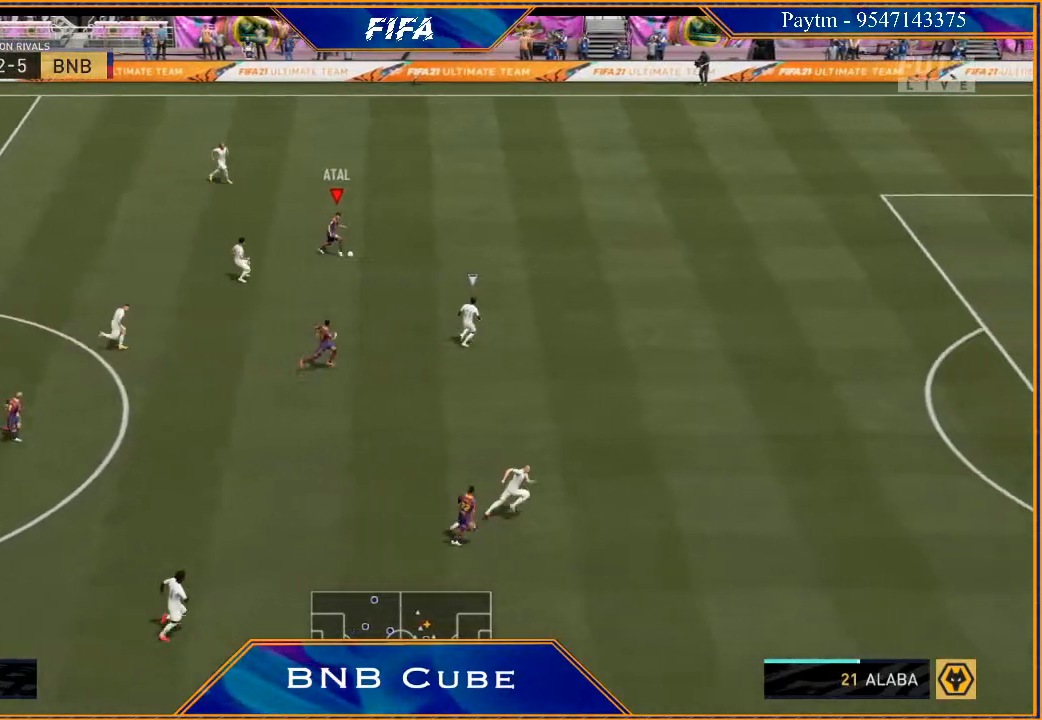
{"buttons": ["R2"], "left_stick": "right", "right_stick": "center", "events": []}
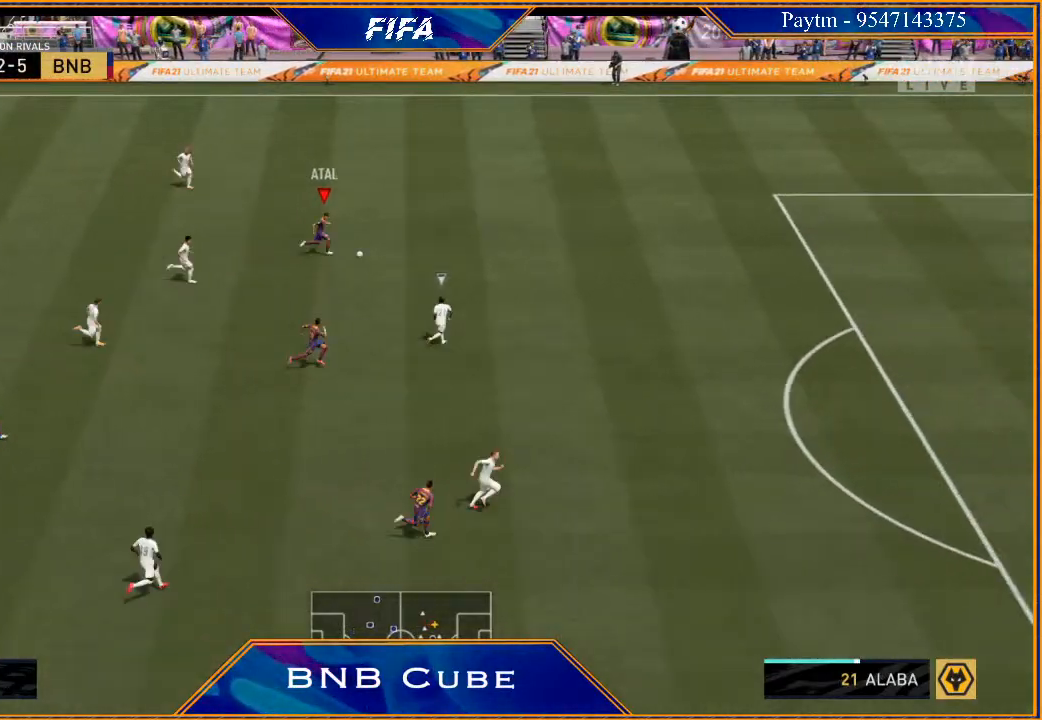
{"buttons": ["R2"], "left_stick": "right", "right_stick": "center", "events": []}
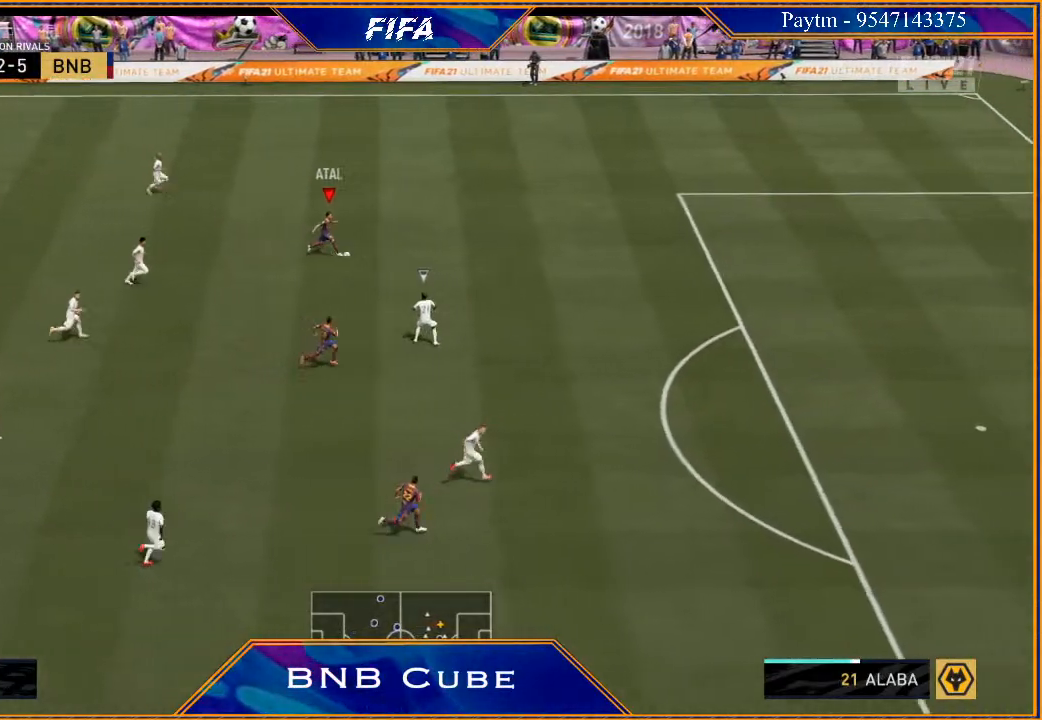
{"buttons": ["R2"], "left_stick": "right", "right_stick": "center", "events": []}
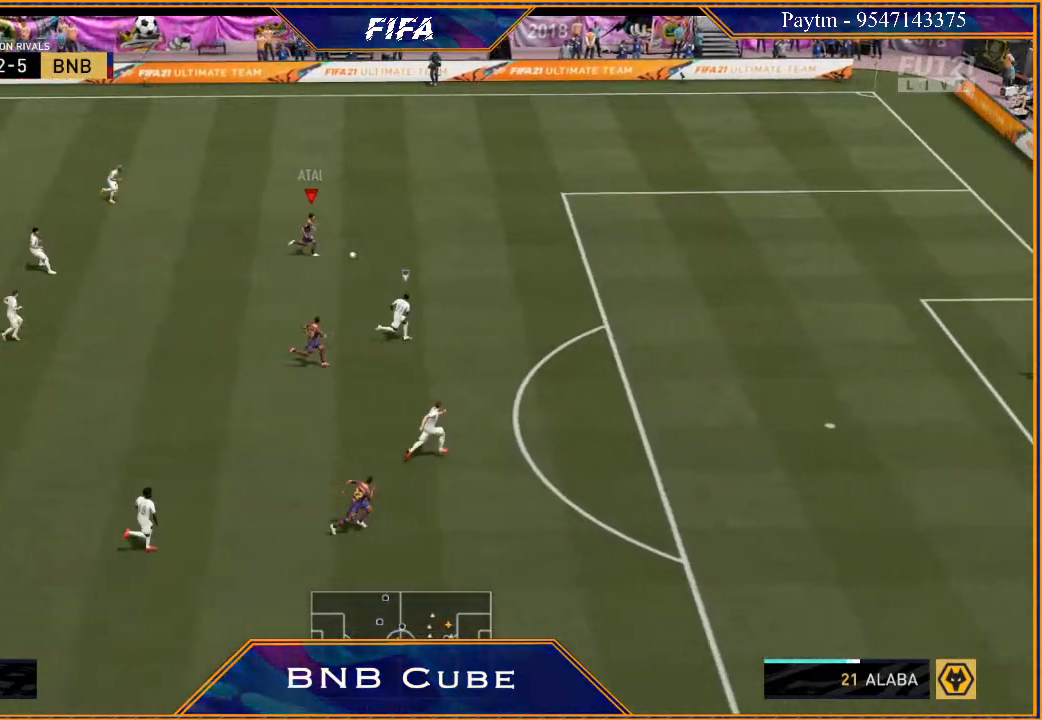
{"buttons": ["R2"], "left_stick": "right", "right_stick": "center", "events": []}
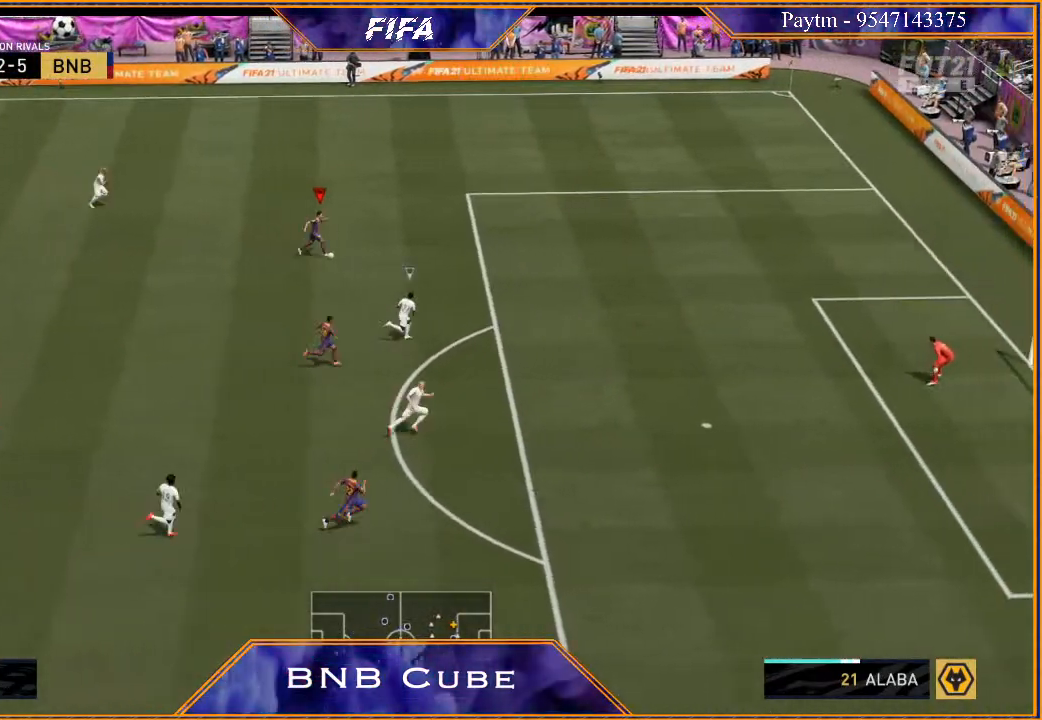
{"buttons": [], "left_stick": "center", "right_stick": "center", "events": [[367, "X", "down"], [433, "R2", "up"], [433, "left_stick", "center"], [467, "X", "up"]]}
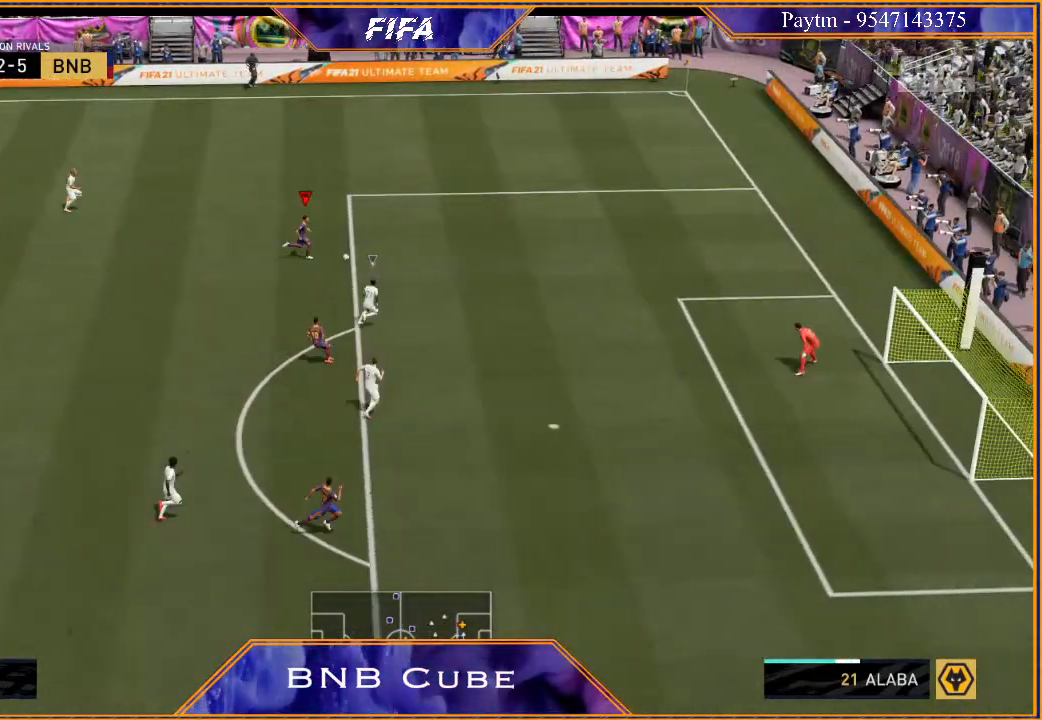
{"buttons": [], "left_stick": "down-left", "right_stick": "center", "events": [[33, "A", "down"], [100, "A", "up"], [500, "left_stick", "down-left"]]}
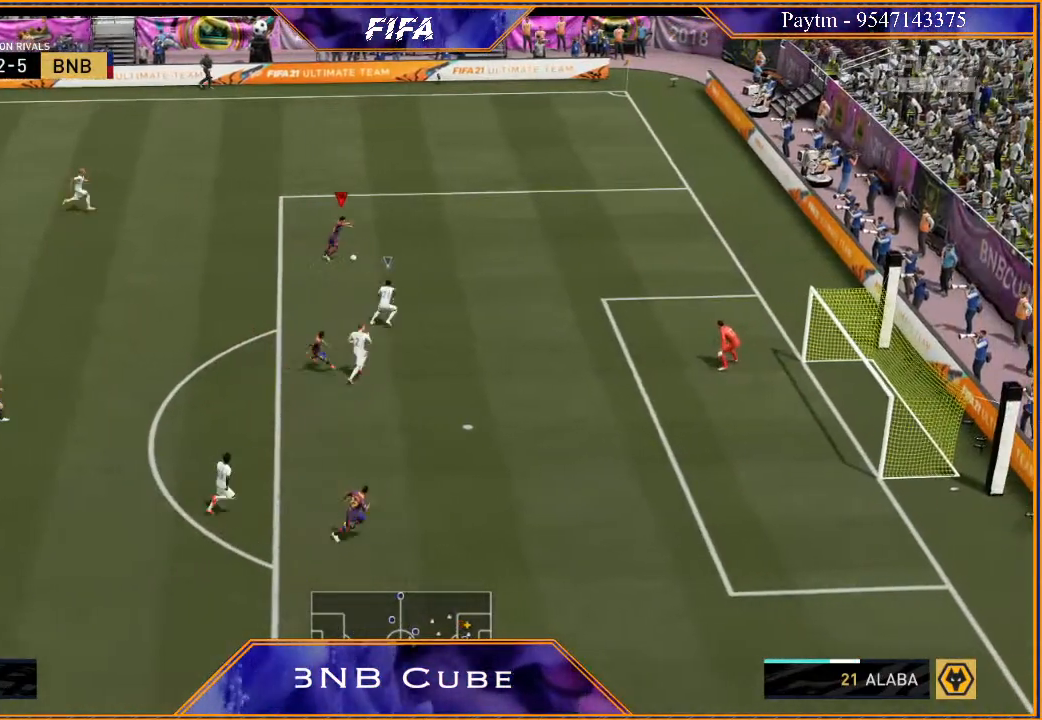
{"buttons": [], "left_stick": "down-left", "right_stick": "center", "events": [[33, "A", "down"], [100, "A", "up"]]}
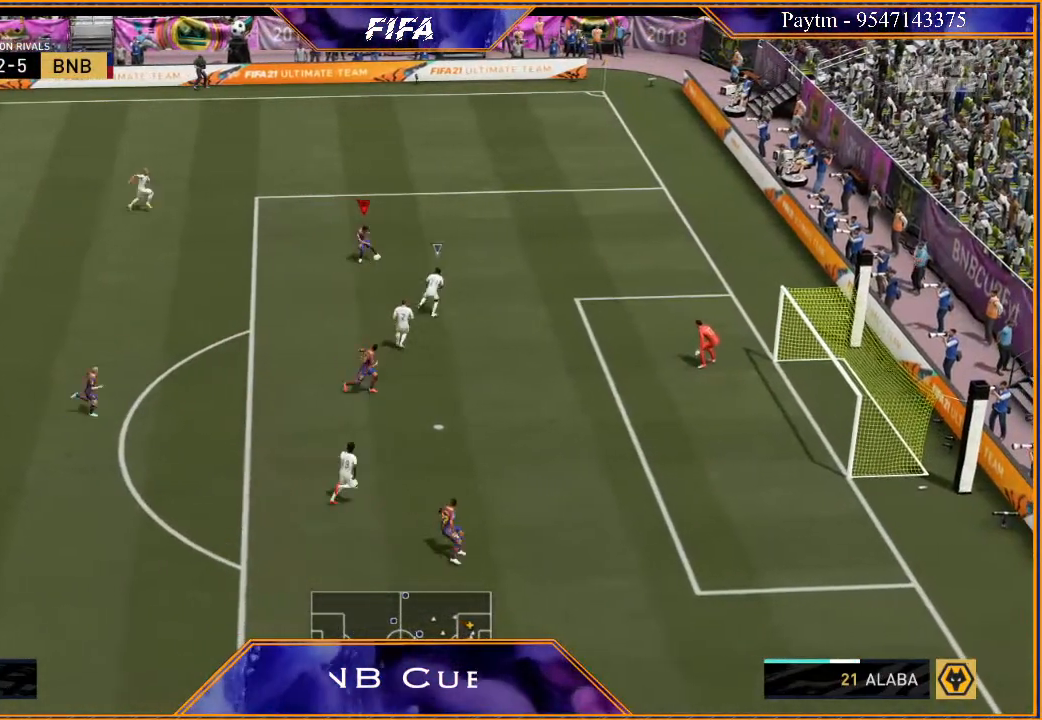
{"buttons": [], "left_stick": "down-right", "right_stick": "center", "events": [[67, "left_stick", "center"], [200, "left_stick", "down-right"]]}
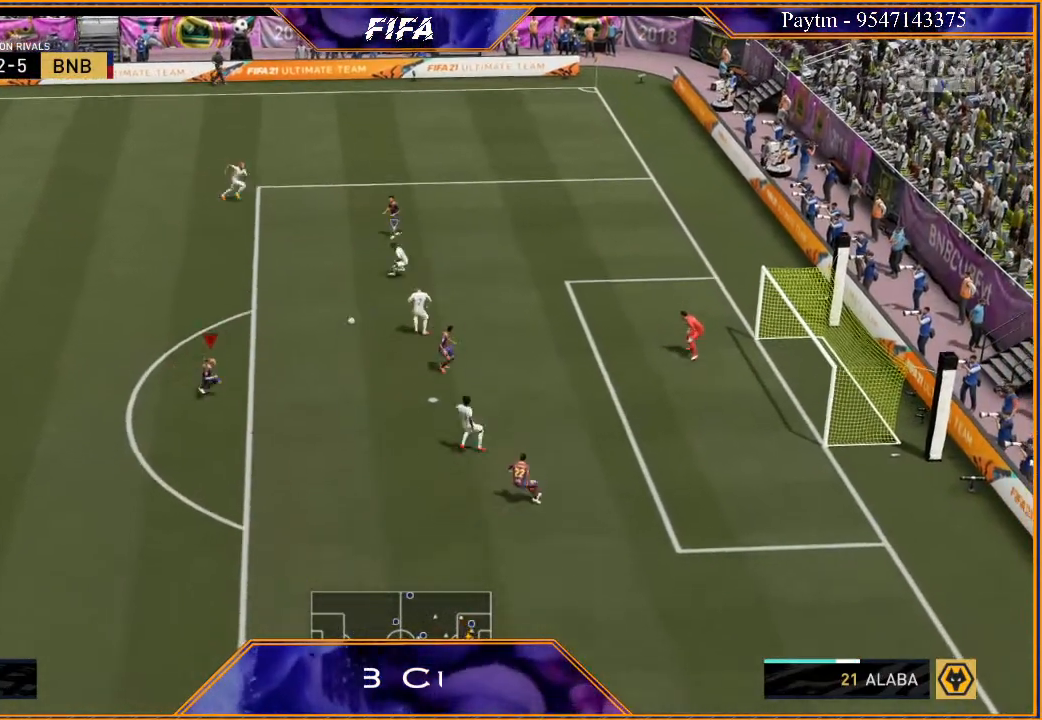
{"buttons": [], "left_stick": "up", "right_stick": "center", "events": [[200, "left_stick", "up"]]}
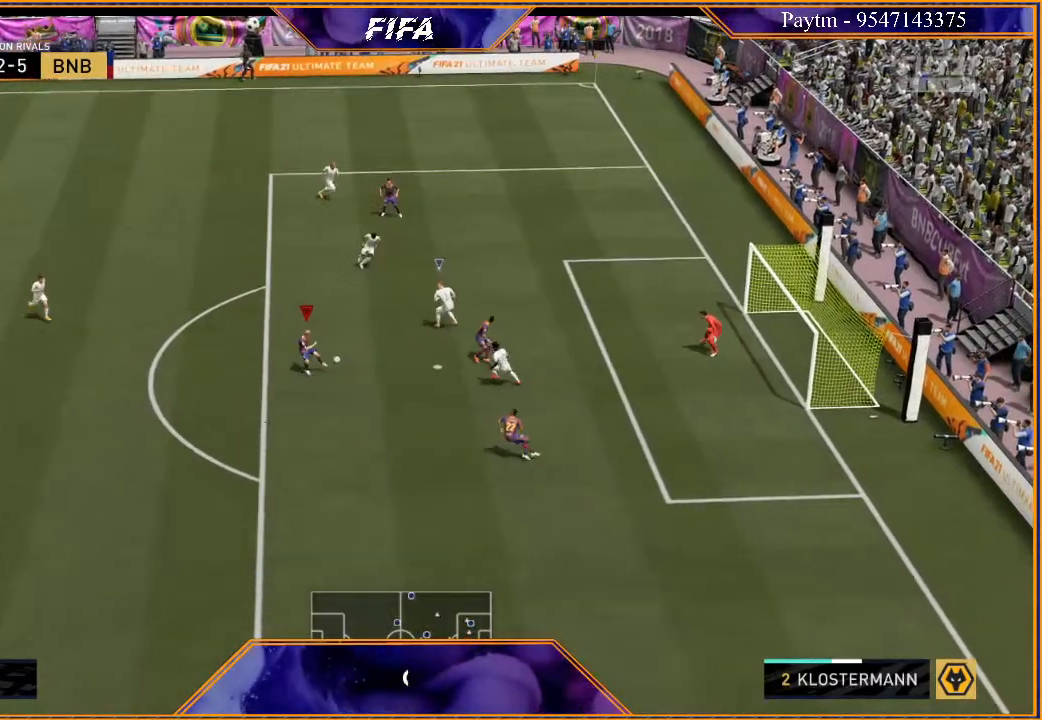
{"buttons": [], "left_stick": "up-right", "right_stick": "center", "events": [[200, "left_stick", "up-right"], [267, "B", "down"], [467, "B", "up"]]}
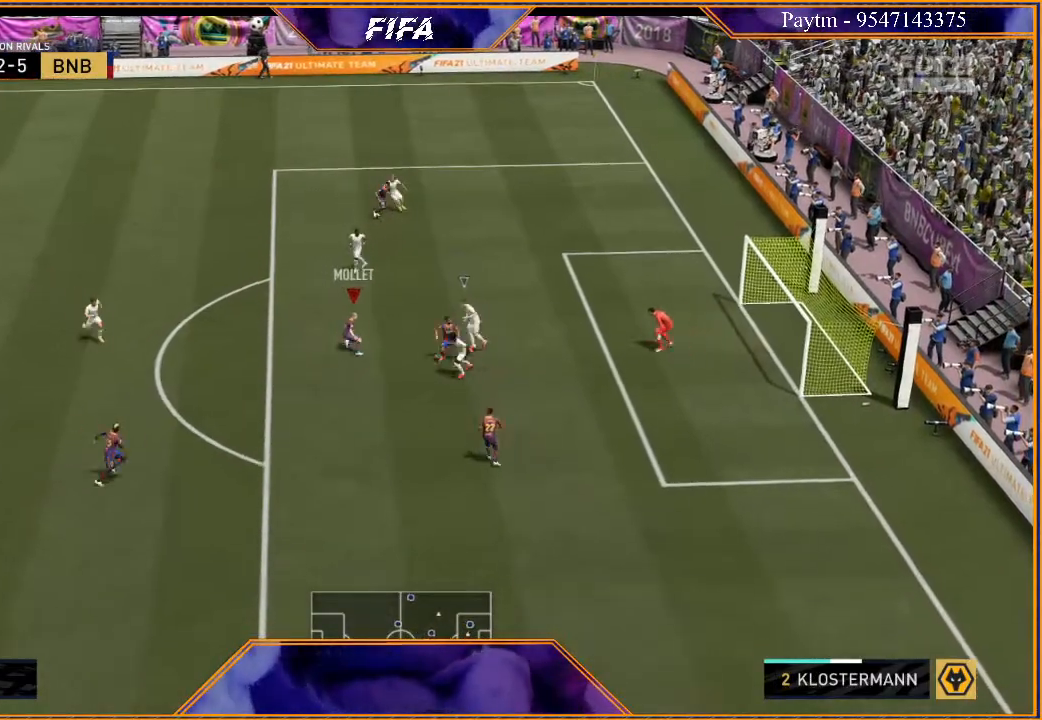
{"buttons": ["R2"], "left_stick": "up-right", "right_stick": "center", "events": [[67, "R2", "down"]]}
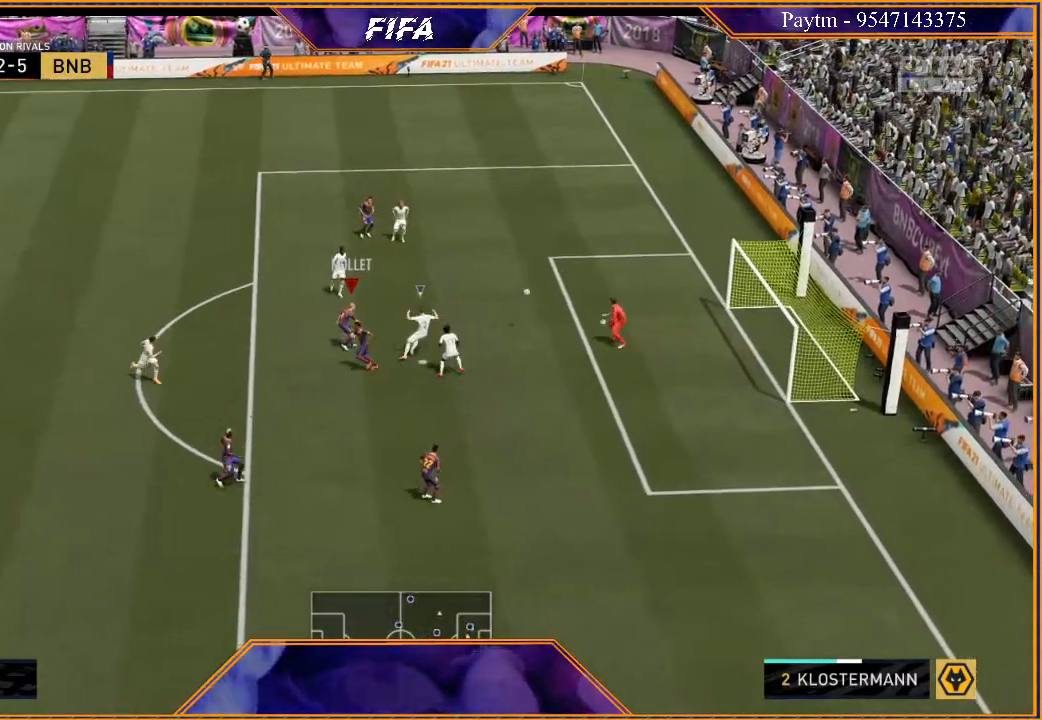
{"buttons": ["R2"], "left_stick": "up-right", "right_stick": "center", "events": []}
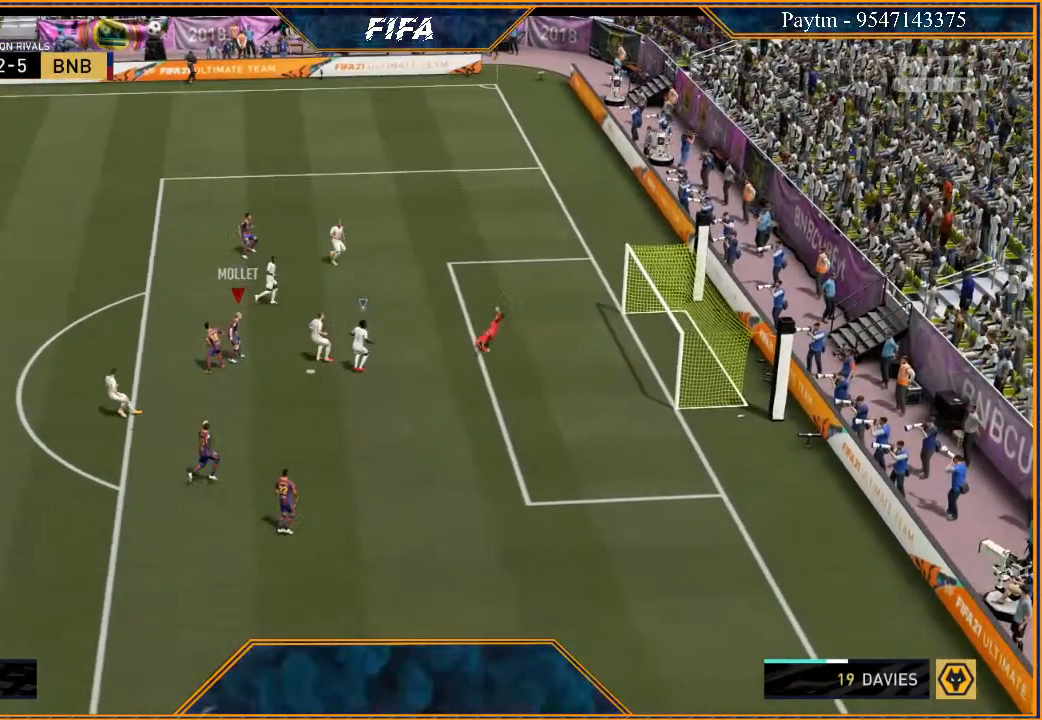
{"buttons": [], "left_stick": "center", "right_stick": "center", "events": [[267, "left_stick", "center"], [400, "R2", "up"]]}
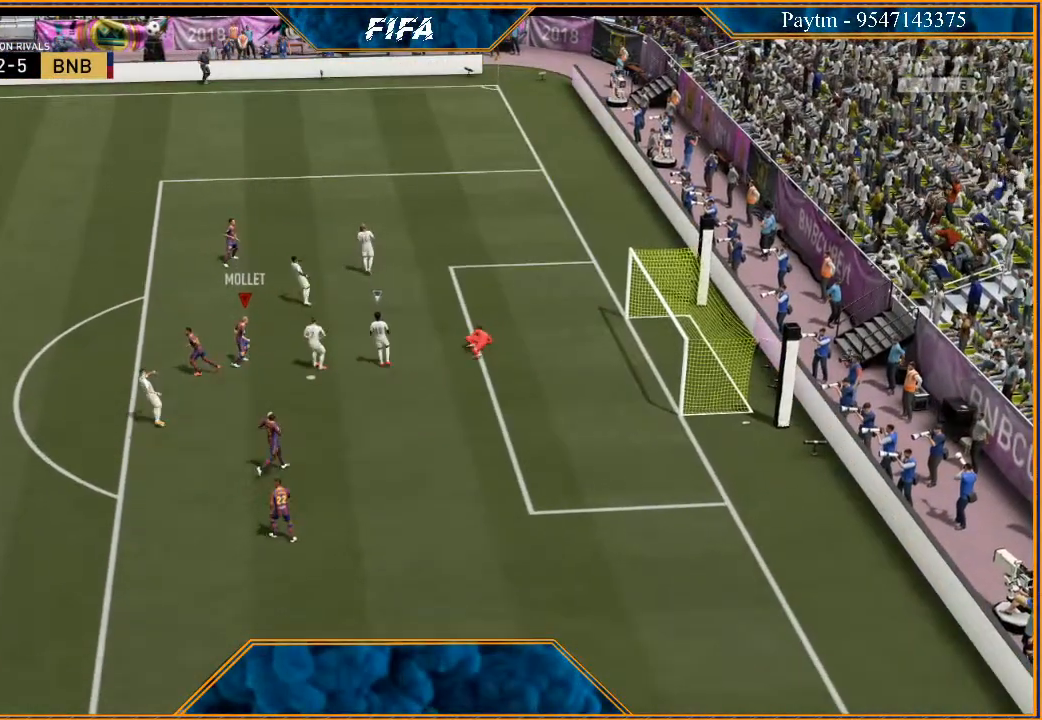
{"buttons": [], "left_stick": "center", "right_stick": "center", "events": []}
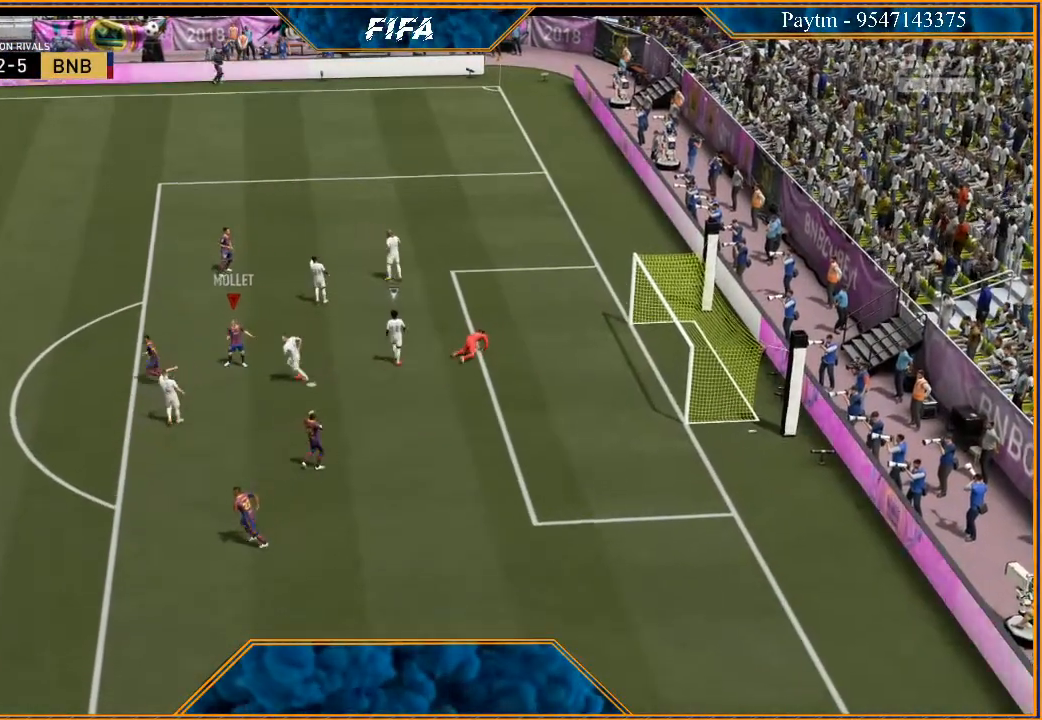
{"buttons": [], "left_stick": "center", "right_stick": "center", "events": []}
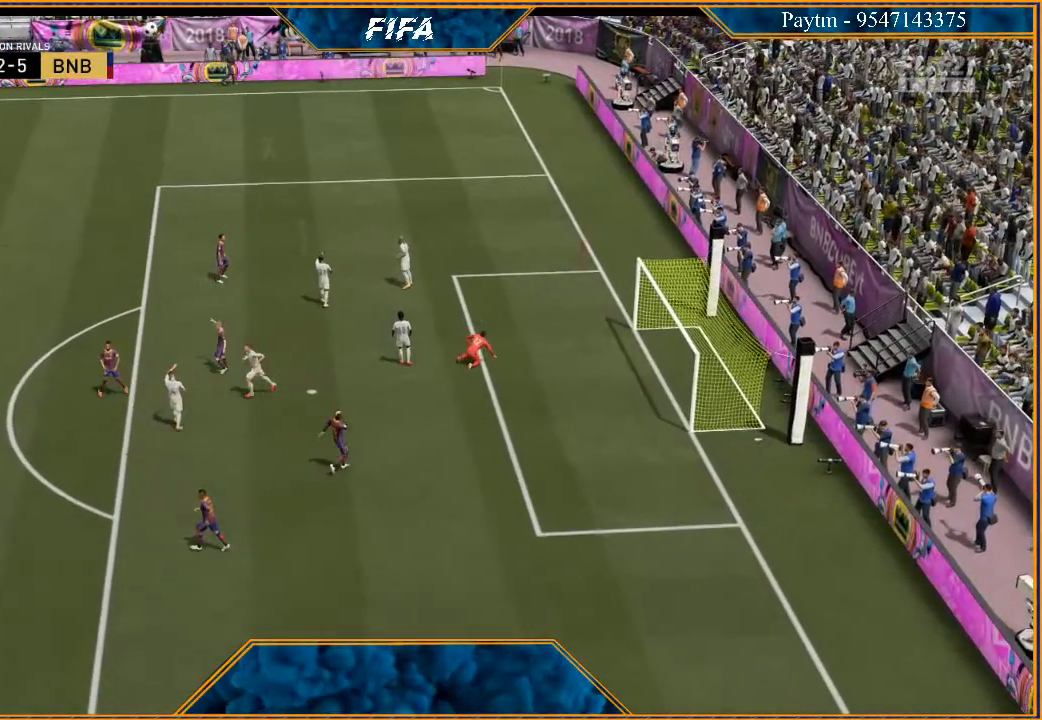
{"buttons": [], "left_stick": "center", "right_stick": "center", "events": []}
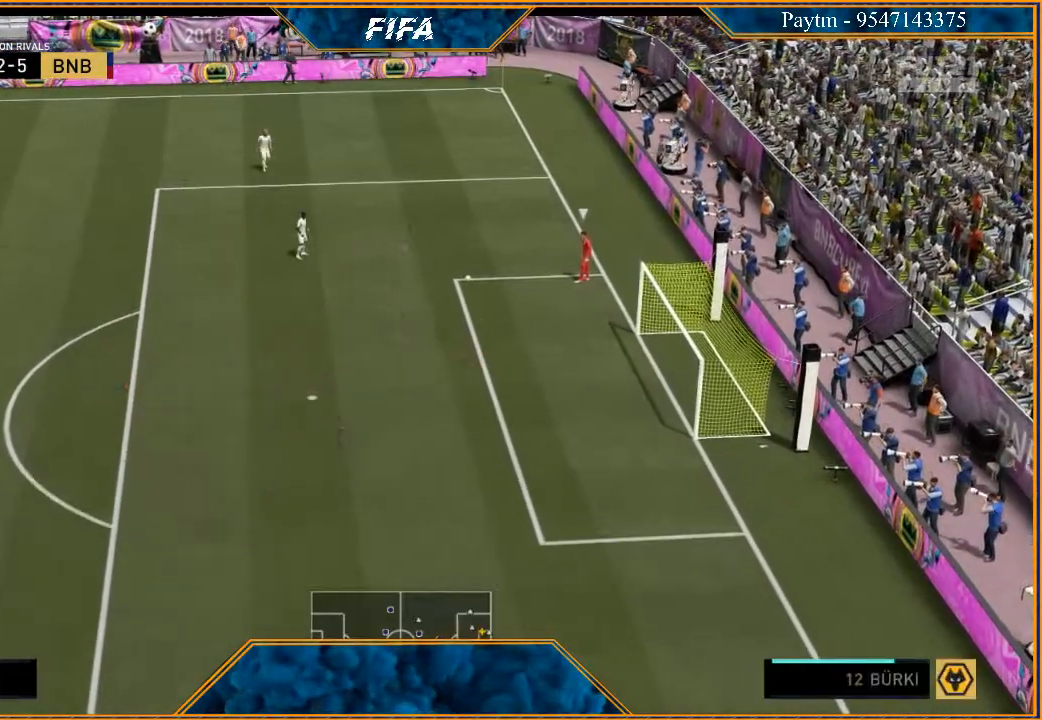
{"buttons": [], "left_stick": "center", "right_stick": "center", "events": []}
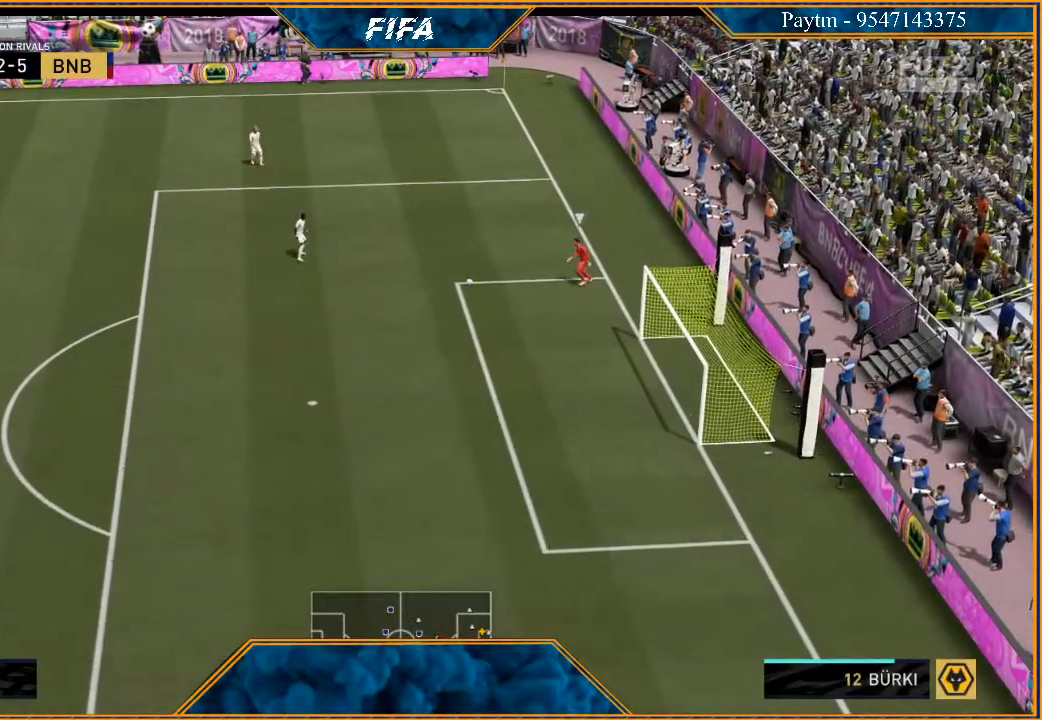
{"buttons": ["R2"], "left_stick": "up-right", "right_stick": "center", "events": [[200, "left_stick", "right"], [267, "left_stick", "up-right"], [300, "R2", "down"]]}
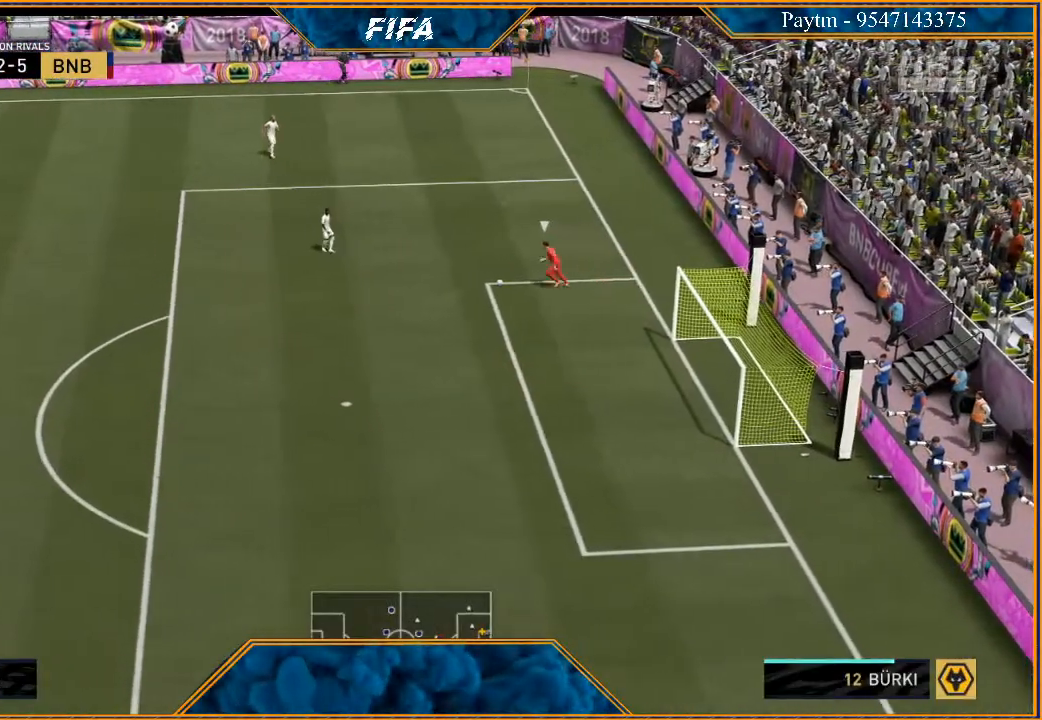
{"buttons": ["R2"], "left_stick": "up-right", "right_stick": "center", "events": []}
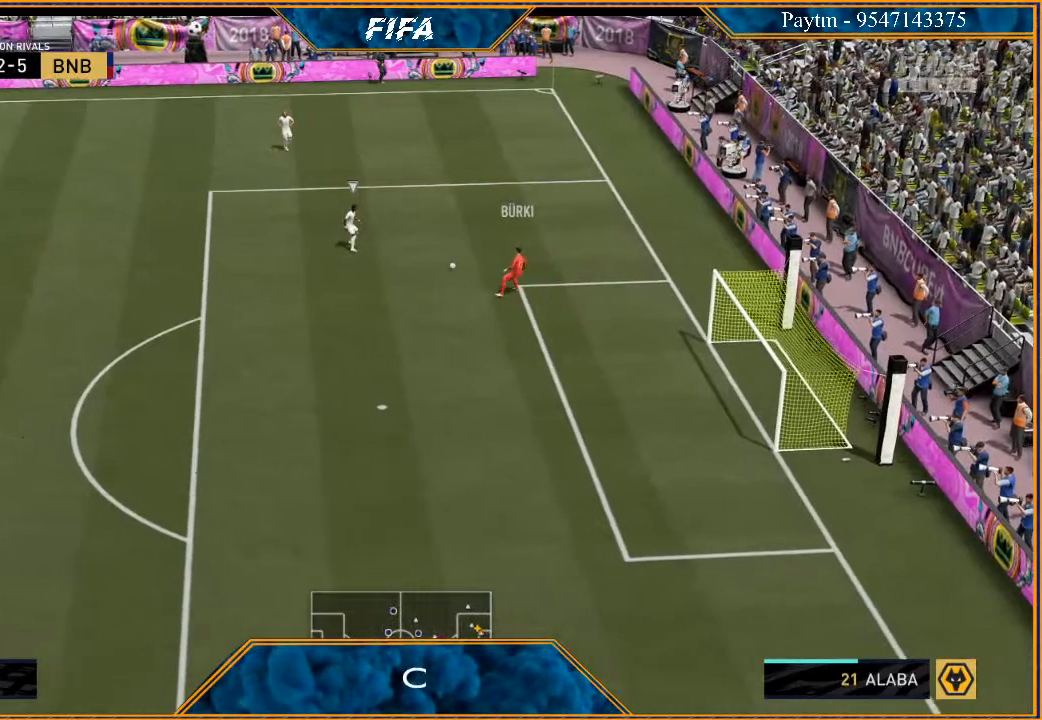
{"buttons": [], "left_stick": "up-right", "right_stick": "center", "events": [[267, "R2", "up"]]}
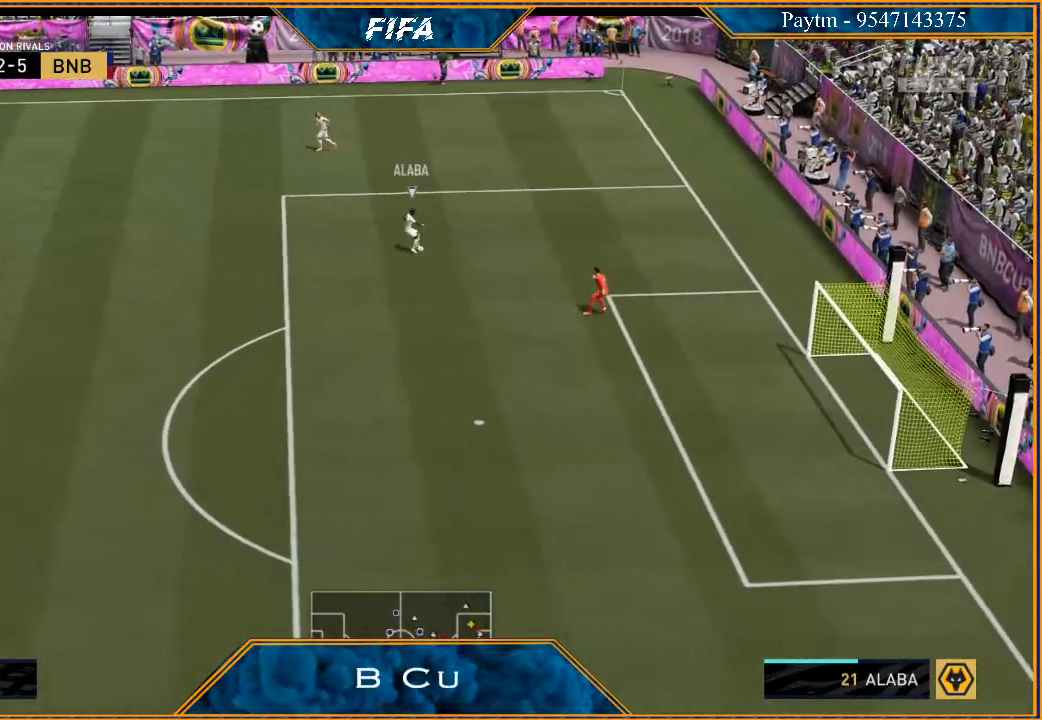
{"buttons": ["R2"], "left_stick": "up", "right_stick": "center", "events": [[167, "R2", "down"], [333, "left_stick", "up"]]}
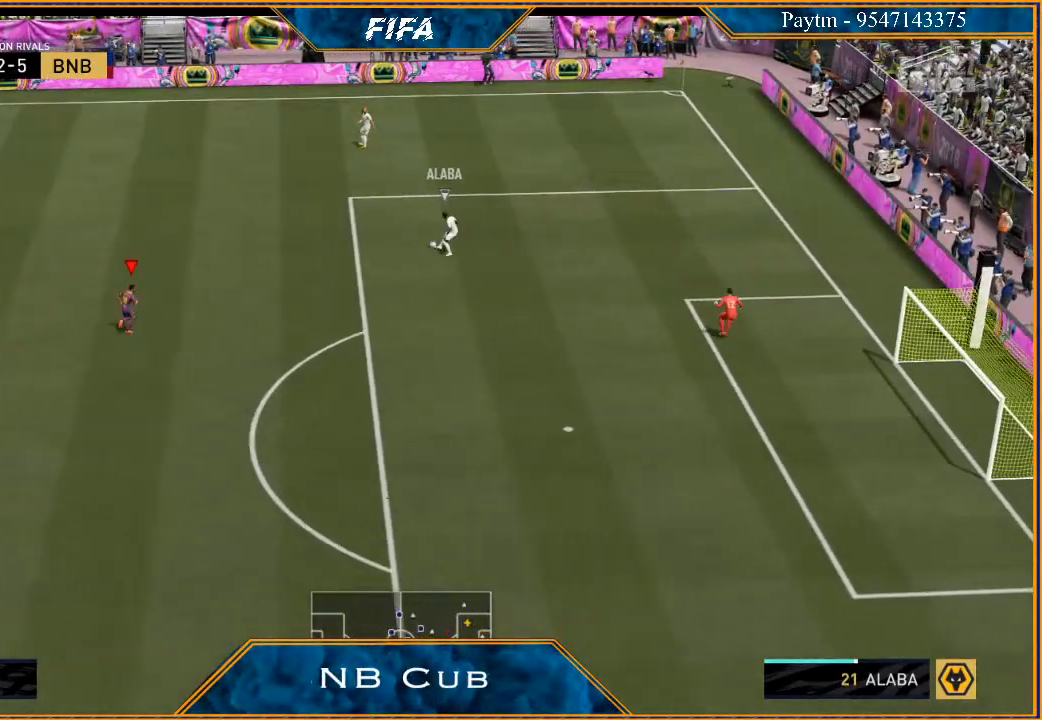
{"buttons": ["L1", "R2"], "left_stick": "up-left", "right_stick": "center", "events": [[133, "left_stick", "up-left"], [467, "L1", "down"]]}
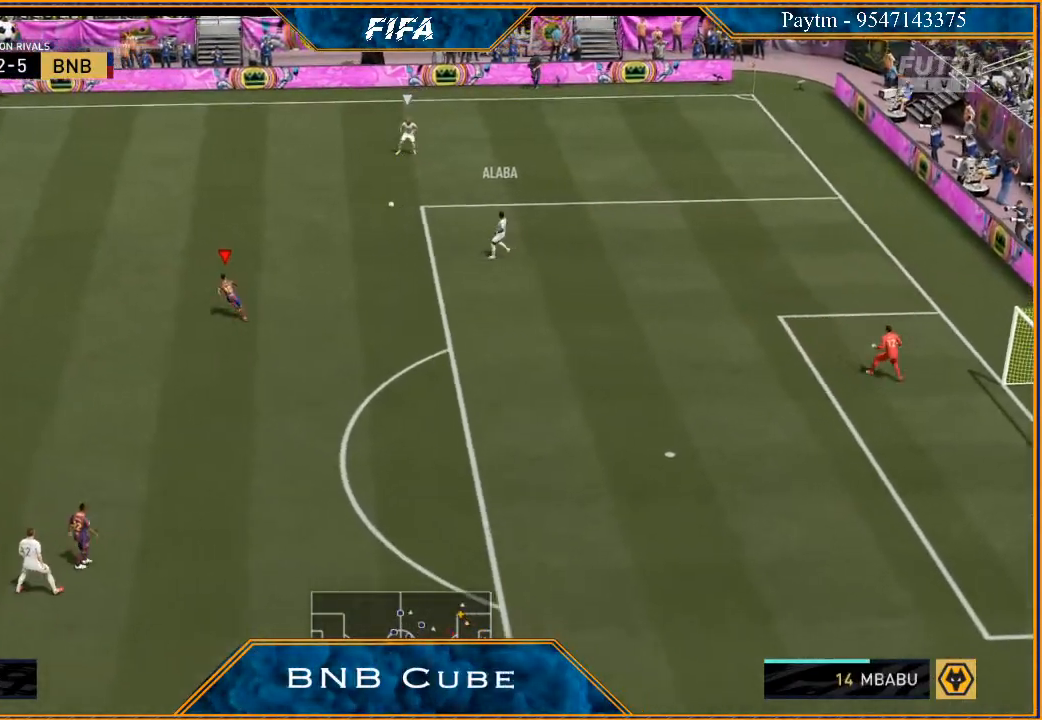
{"buttons": ["R2"], "left_stick": "up-right", "right_stick": "center", "events": [[67, "R2", "up"], [67, "left_stick", "up"], [233, "L1", "up"], [267, "left_stick", "up-right"], [400, "R2", "down"]]}
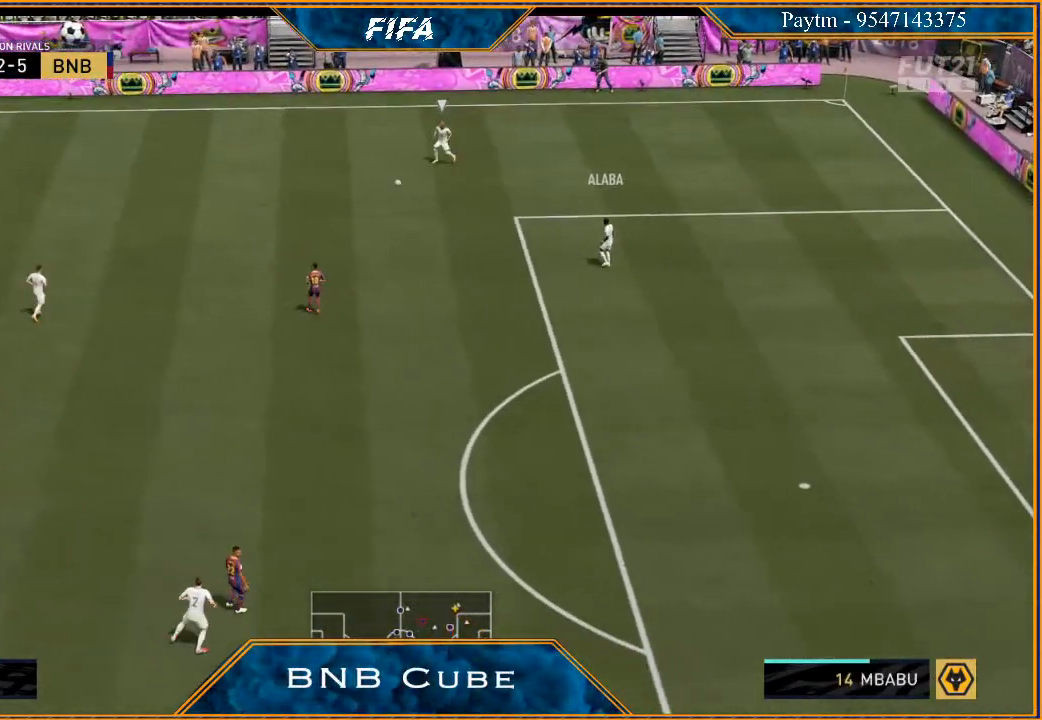
{"buttons": ["R2"], "left_stick": "up-right", "right_stick": "center", "events": []}
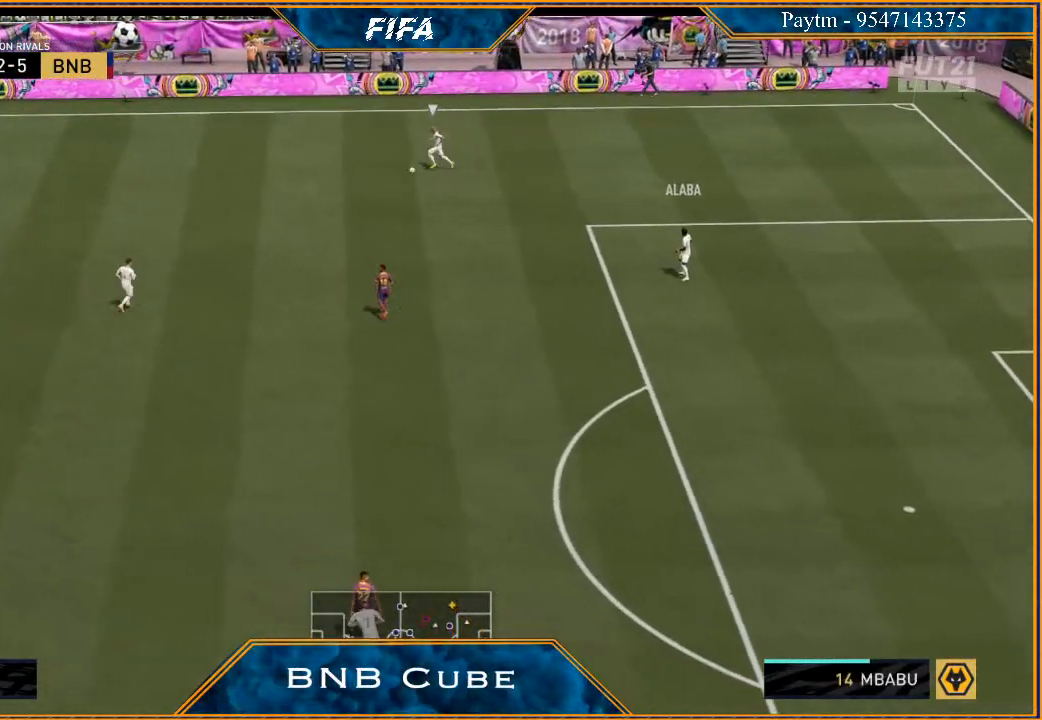
{"buttons": ["L2", "R2"], "left_stick": "up-right", "right_stick": "center", "events": [[233, "L2", "down"]]}
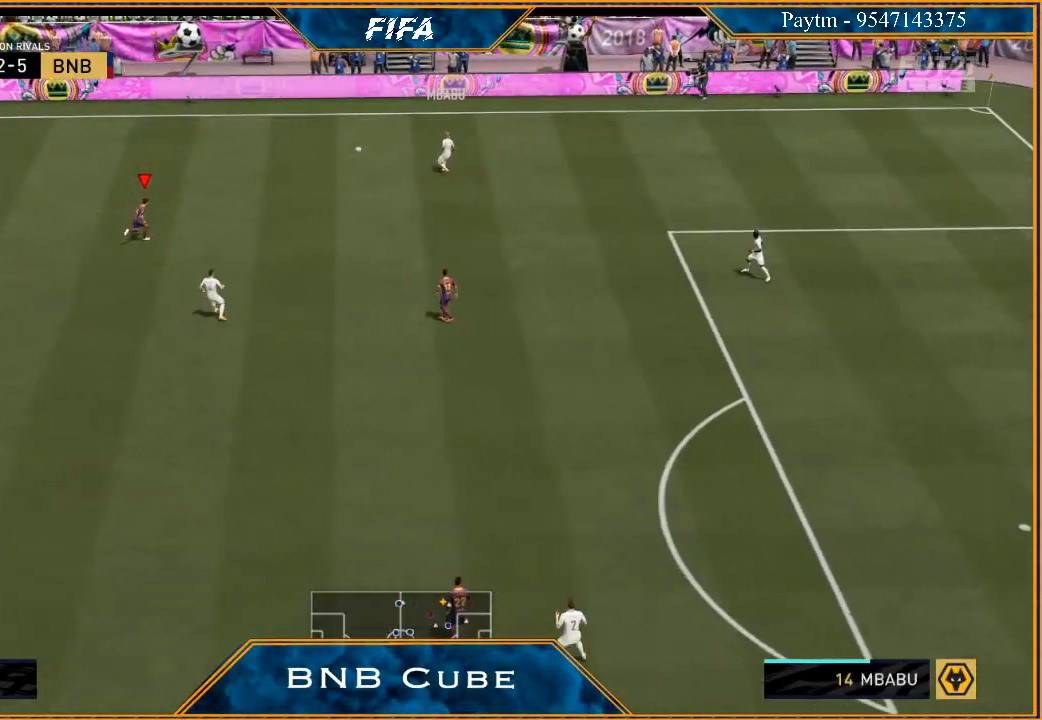
{"buttons": ["L1"], "left_stick": "up-right", "right_stick": "center", "events": [[167, "left_stick", "up-left"], [233, "L2", "up"], [333, "L1", "down"], [333, "R2", "up"], [467, "left_stick", "up-right"]]}
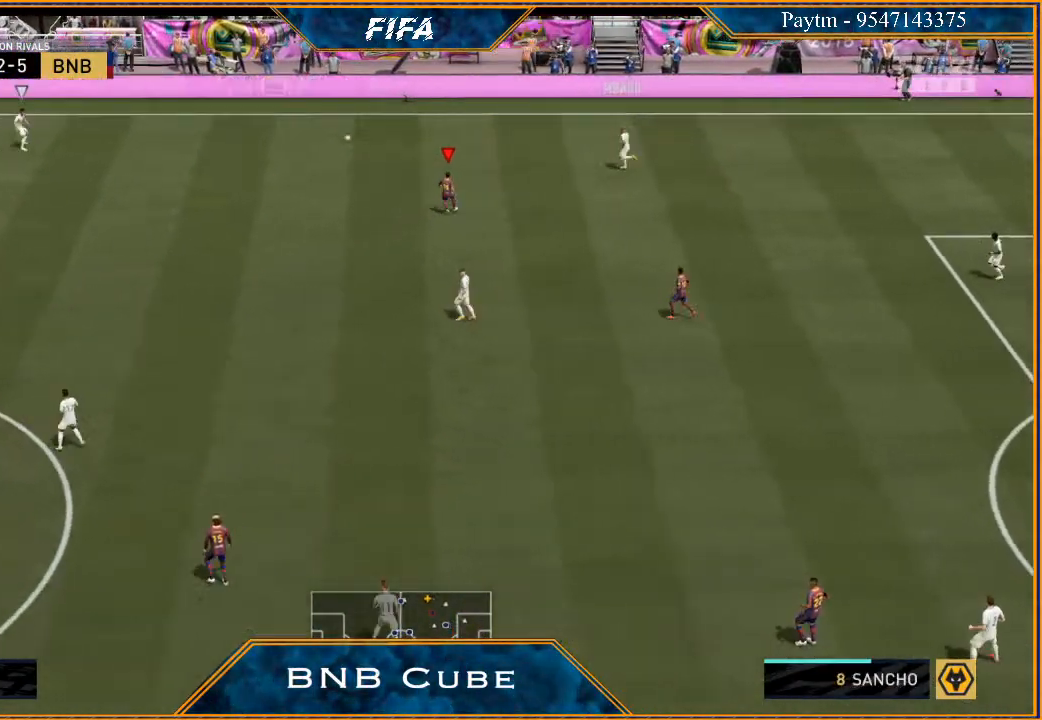
{"buttons": ["L2", "R2"], "left_stick": "down-right", "right_stick": "center", "events": [[67, "L1", "up"], [200, "R2", "down"], [200, "left_stick", "right"], [300, "L2", "down"], [433, "left_stick", "down-right"]]}
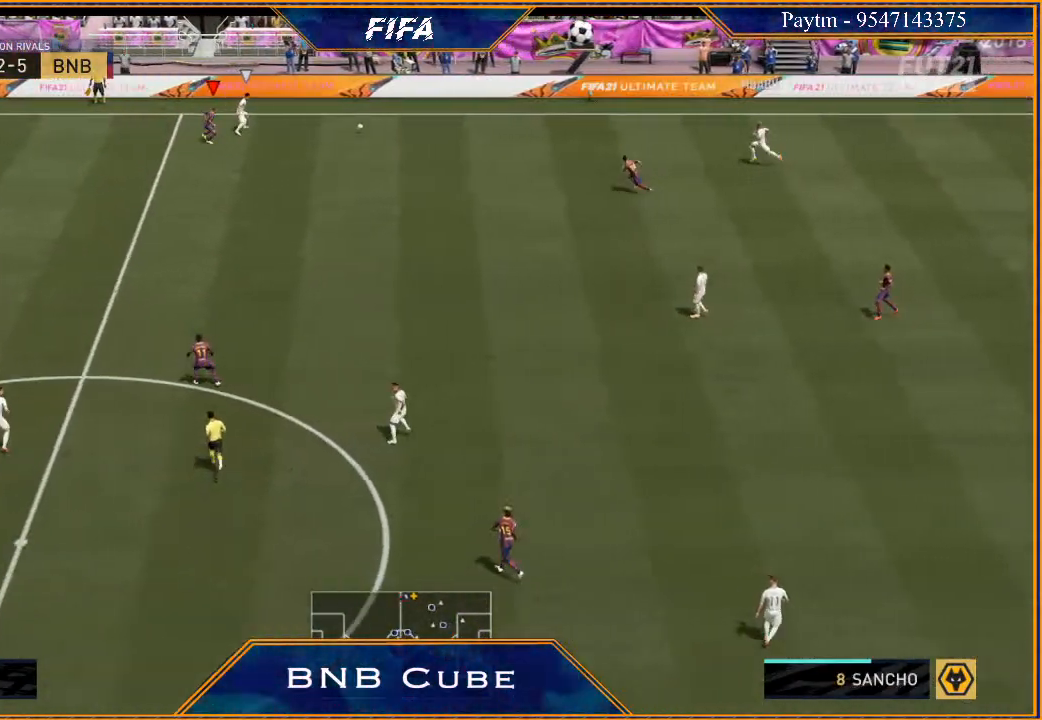
{"buttons": ["L2", "R2"], "left_stick": "left", "right_stick": "center", "events": [[100, "left_stick", "down"], [333, "left_stick", "down-left"], [500, "left_stick", "left"]]}